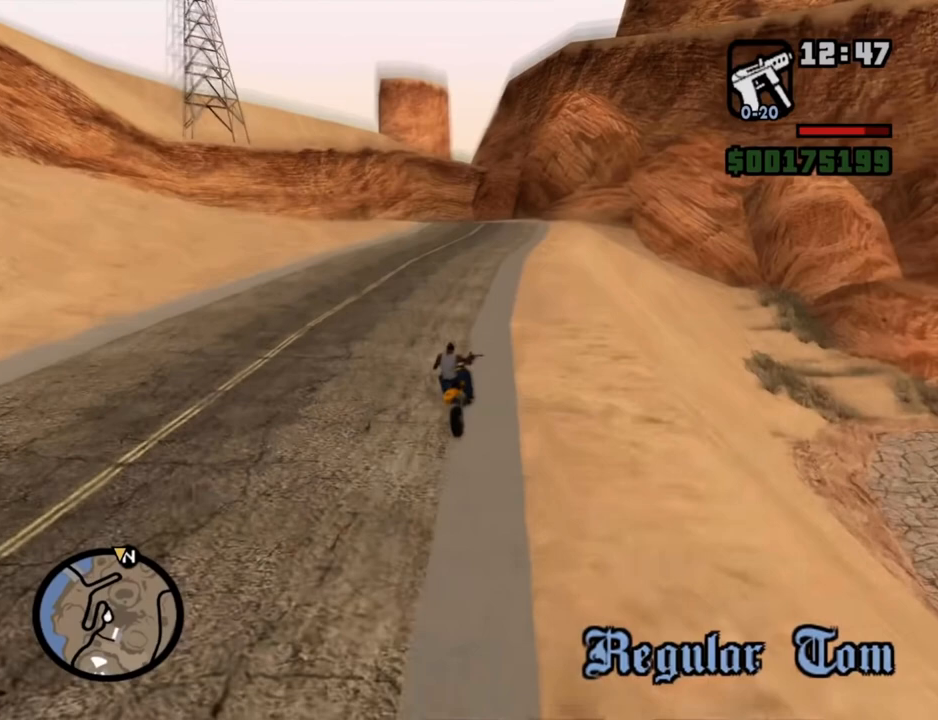
Gameplay with keyboard and mouse; each line is a JSON object with the keys and mouse buttons held at the frame after it. "events" lists presses ("down") and releases ("up") of "1", "2", "3", "4", "5", "6", "a", "alt", "c", "ctrl", "d", "down", "e", "escape", "f", "f1", "f2", "f3", "g", "h", "left", "num2", "q", "r", "right", "s", "shift", "space", "t", "tab", "up", "v", "w", "x", "z", "mouse_left", "mouse_middle", "mouse_right", "mouse_wheel_up" and "mouse_wheel_down" between this image and that frame as [ms after this image, input, new state], when the widget could be followed in between. "mouse_left", "mouse_middle", "mouse_right", "mouse_wheel_up", "mouse_wheel_down" = the "left", "middle", "right", "wheel_up", "wheel_down" buttons of the "mouse" list. No other keys are recorded. Mouse movement is not recorded.
{"keys": [], "mouse": [], "events": []}
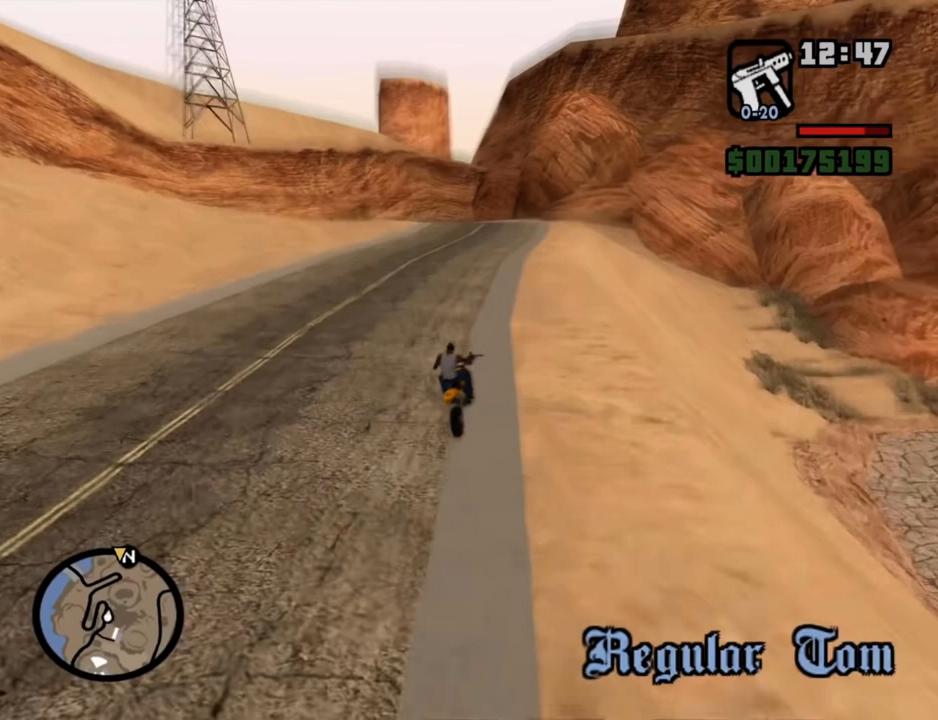
{"keys": [], "mouse": [], "events": []}
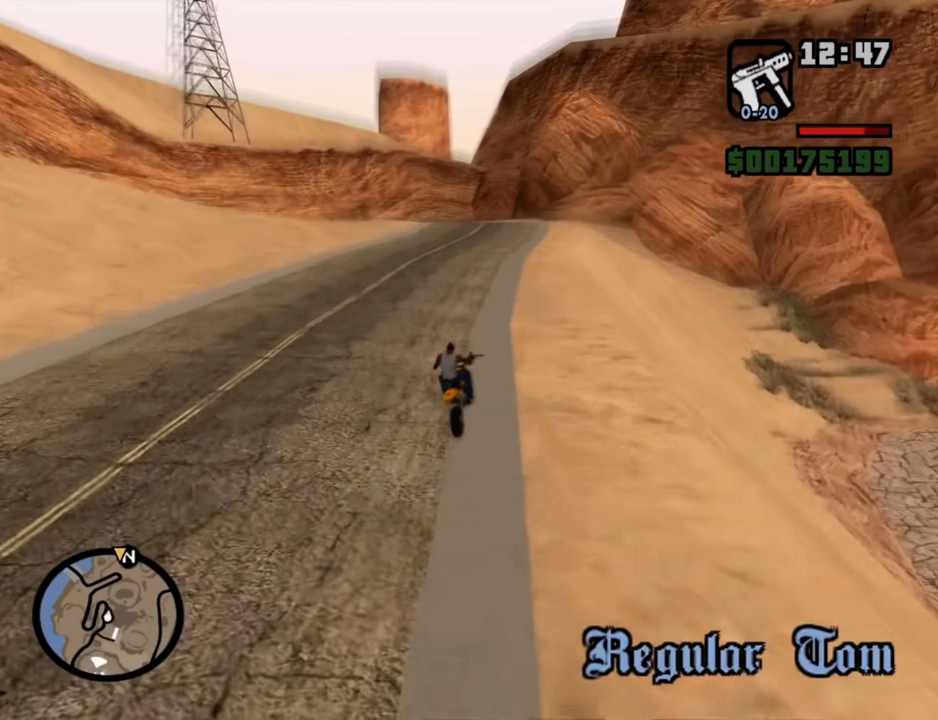
{"keys": [], "mouse": [], "events": []}
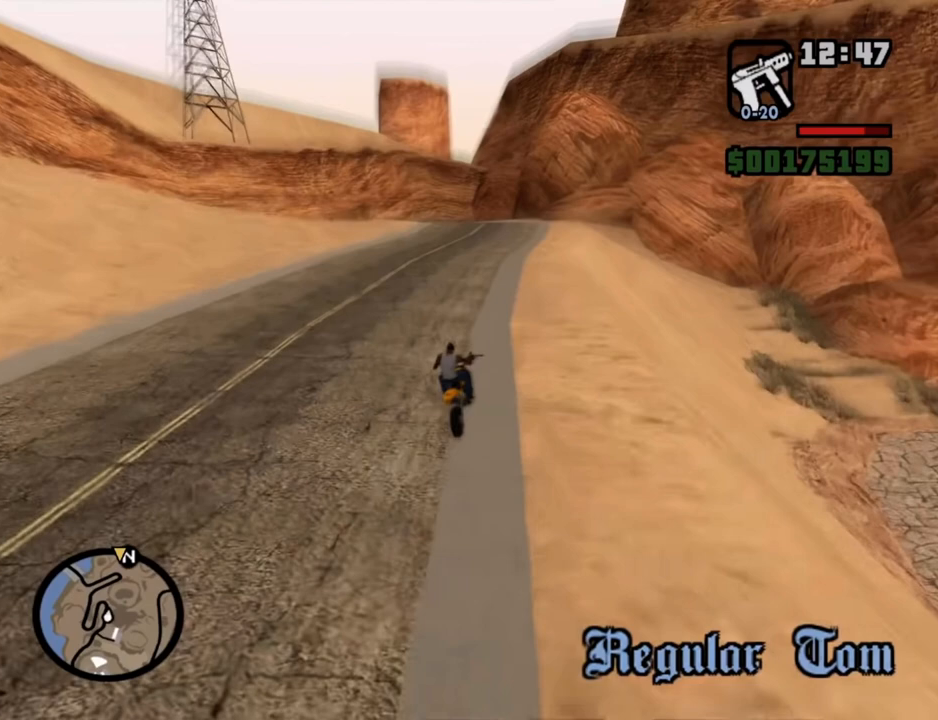
{"keys": [], "mouse": [], "events": []}
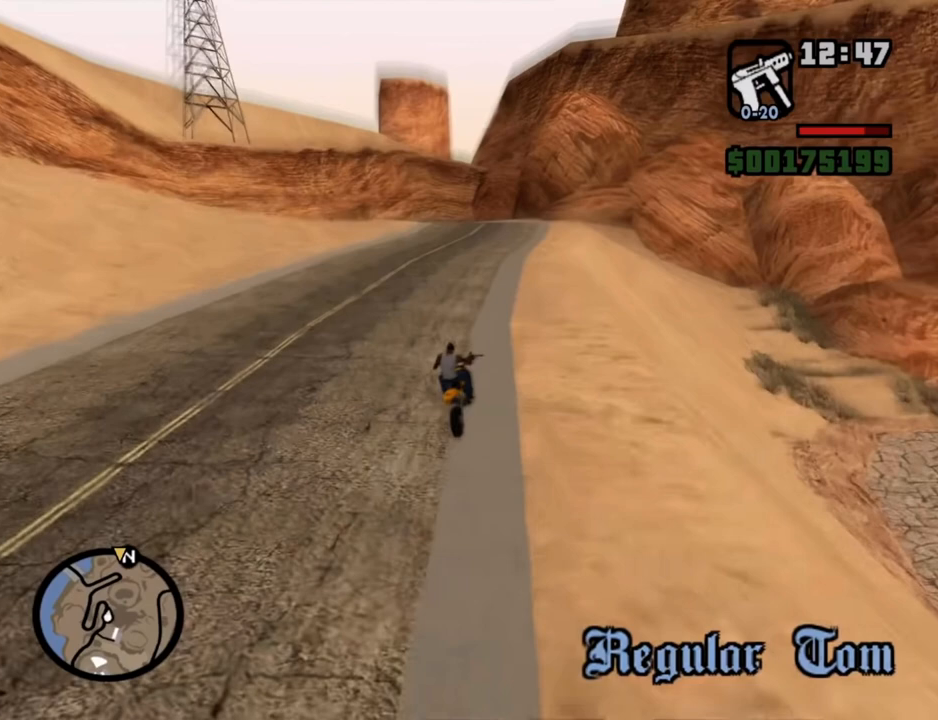
{"keys": [], "mouse": [], "events": []}
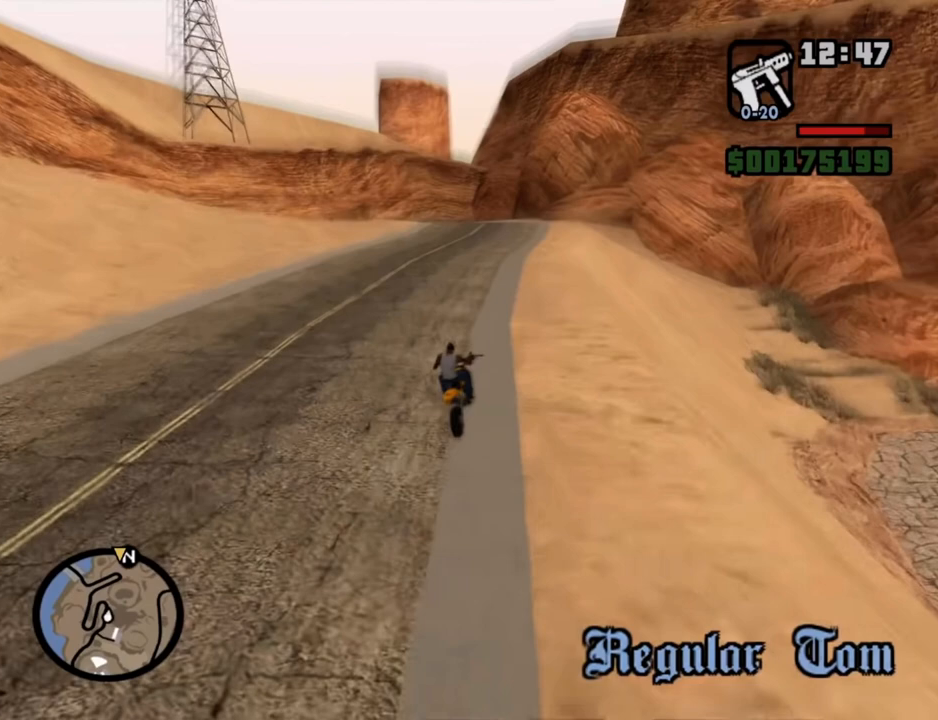
{"keys": [], "mouse": [], "events": []}
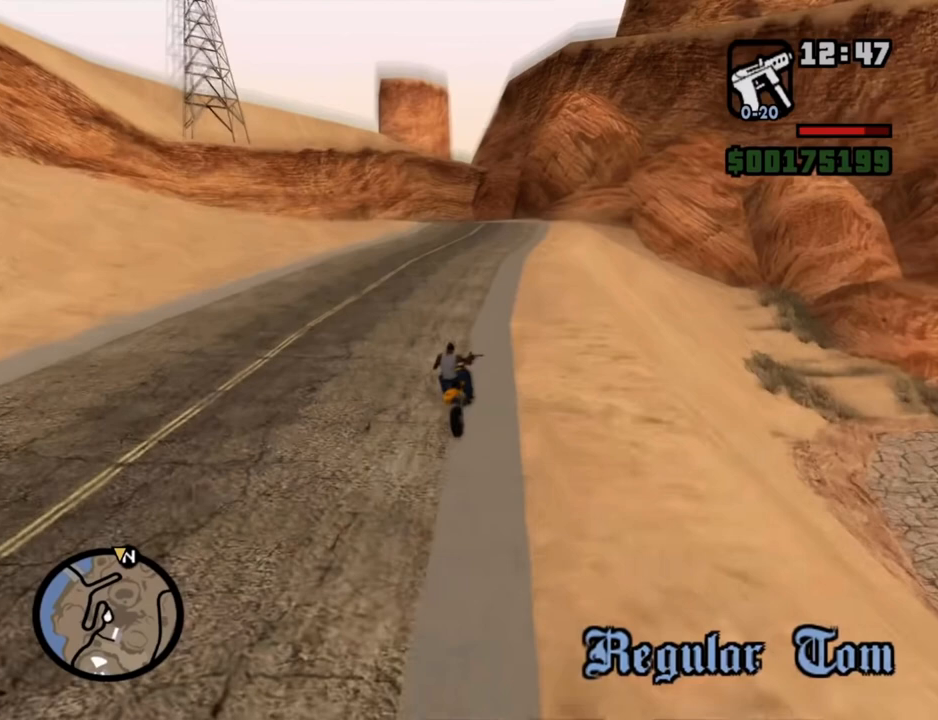
{"keys": [], "mouse": [], "events": []}
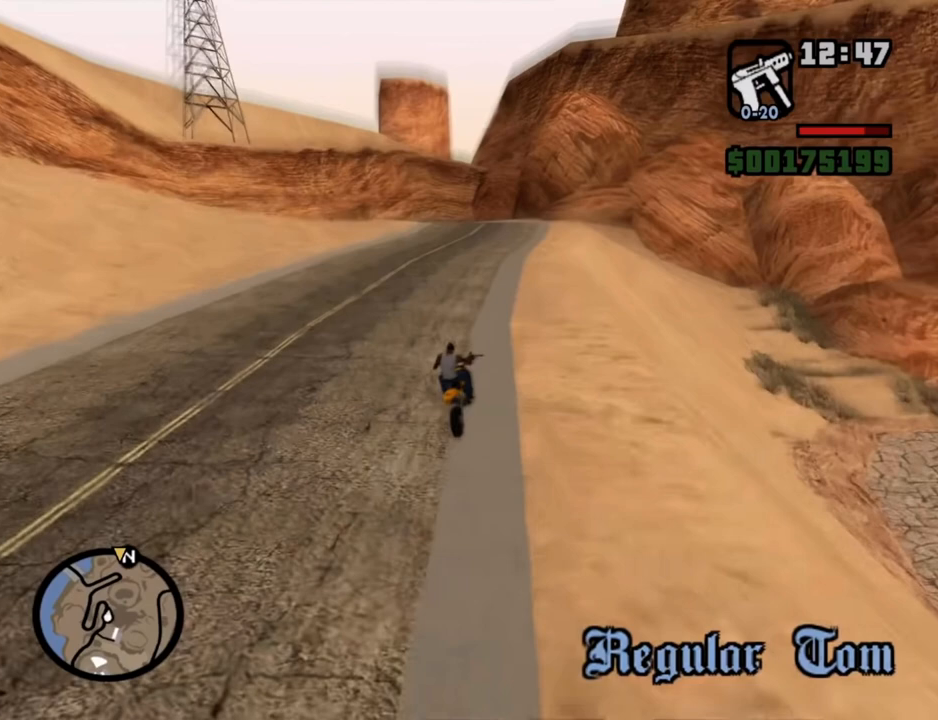
{"keys": [], "mouse": [], "events": [[117, "mouse_left", "down"], [167, "mouse_left", "up"]]}
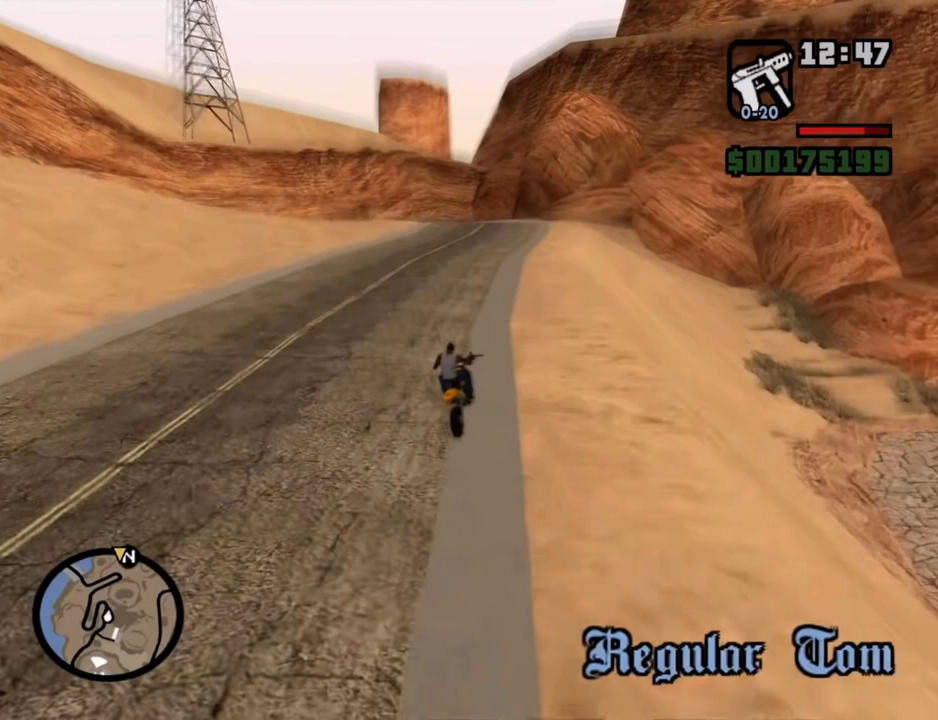
{"keys": [], "mouse": [], "events": []}
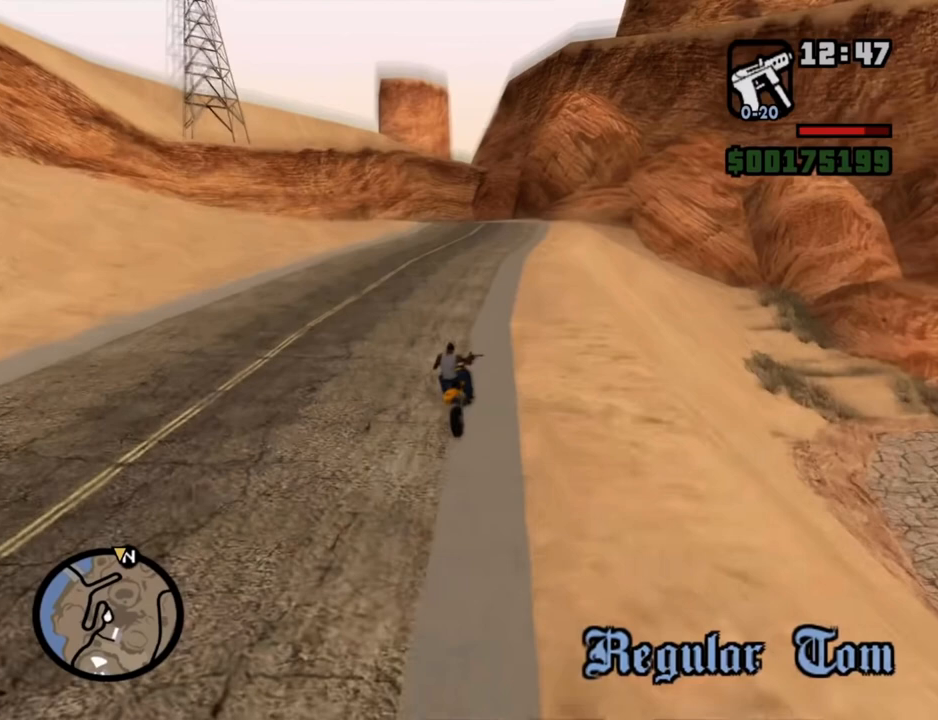
{"keys": [], "mouse": [], "events": []}
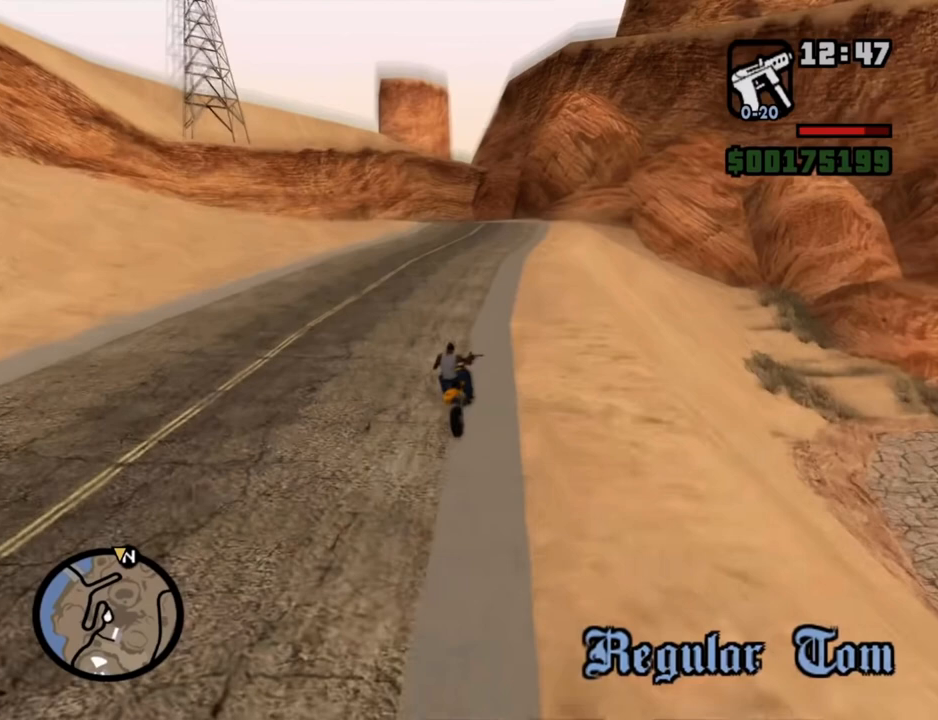
{"keys": [], "mouse": [], "events": [[301, "mouse_middle", "down"], [401, "mouse_middle", "up"]]}
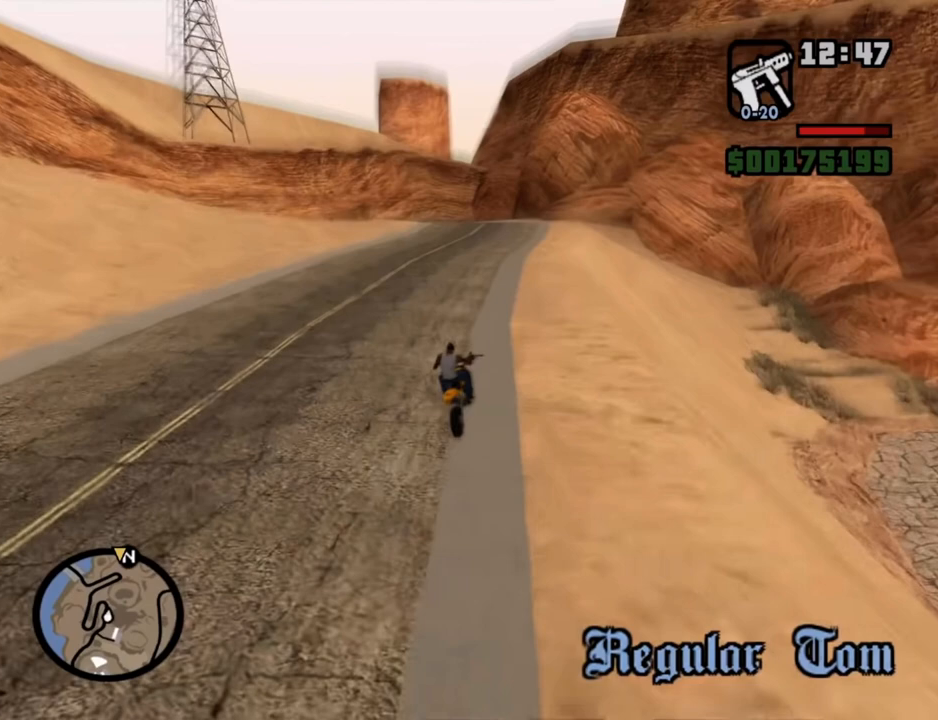
{"keys": [], "mouse": [], "events": []}
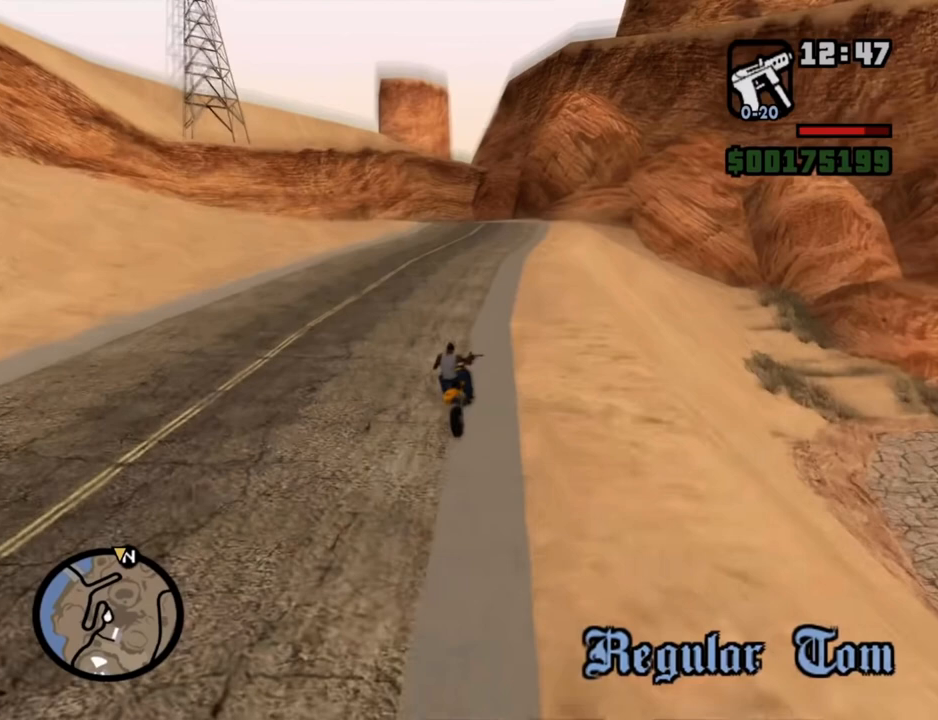
{"keys": [], "mouse": [], "events": []}
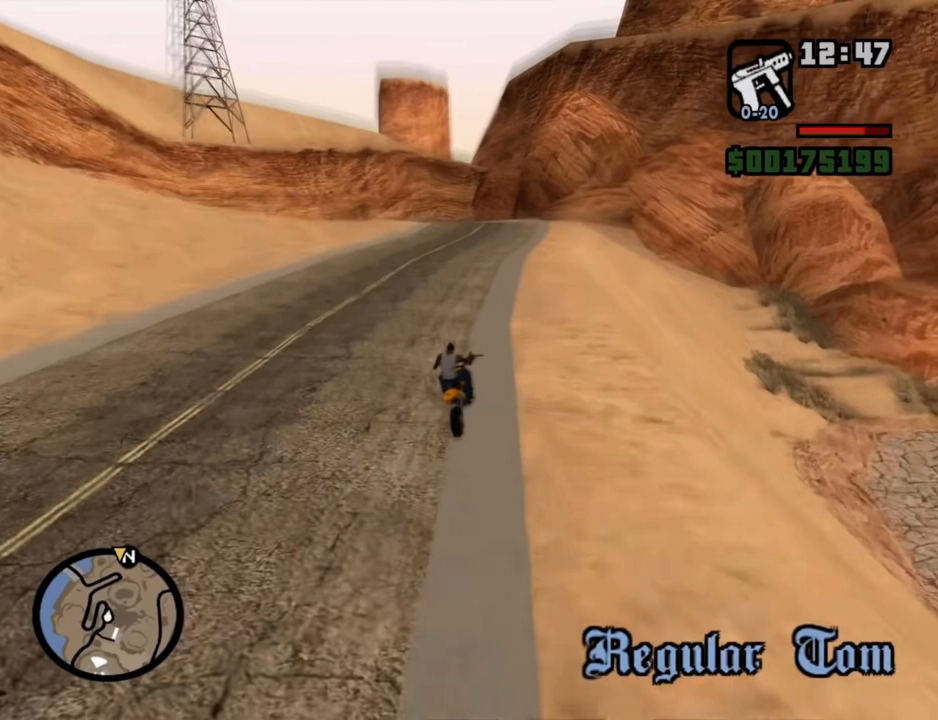
{"keys": [], "mouse": [], "events": []}
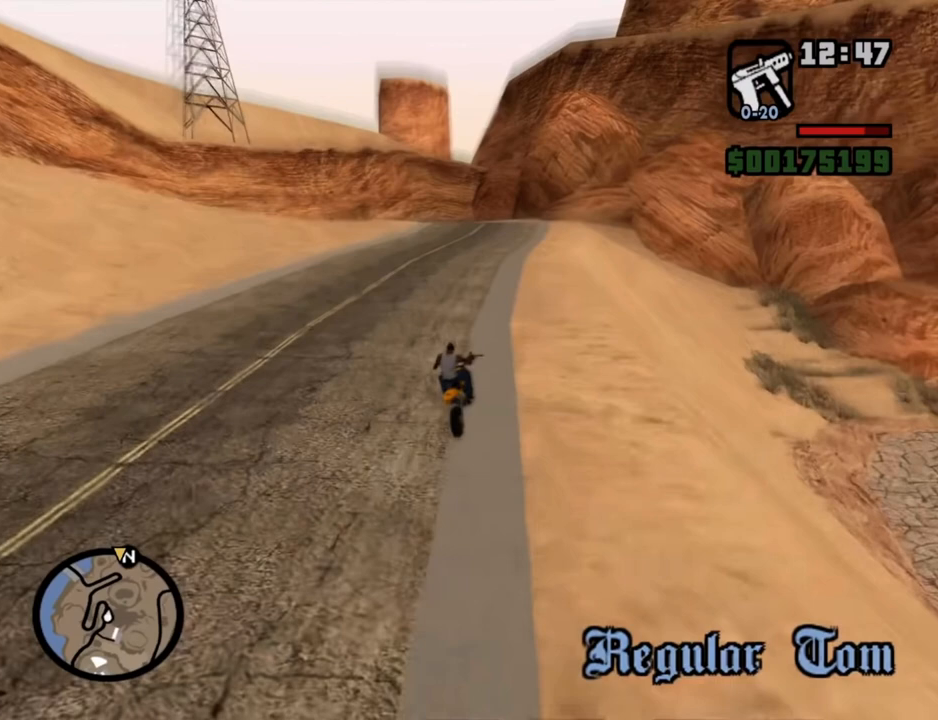
{"keys": [], "mouse": [], "events": []}
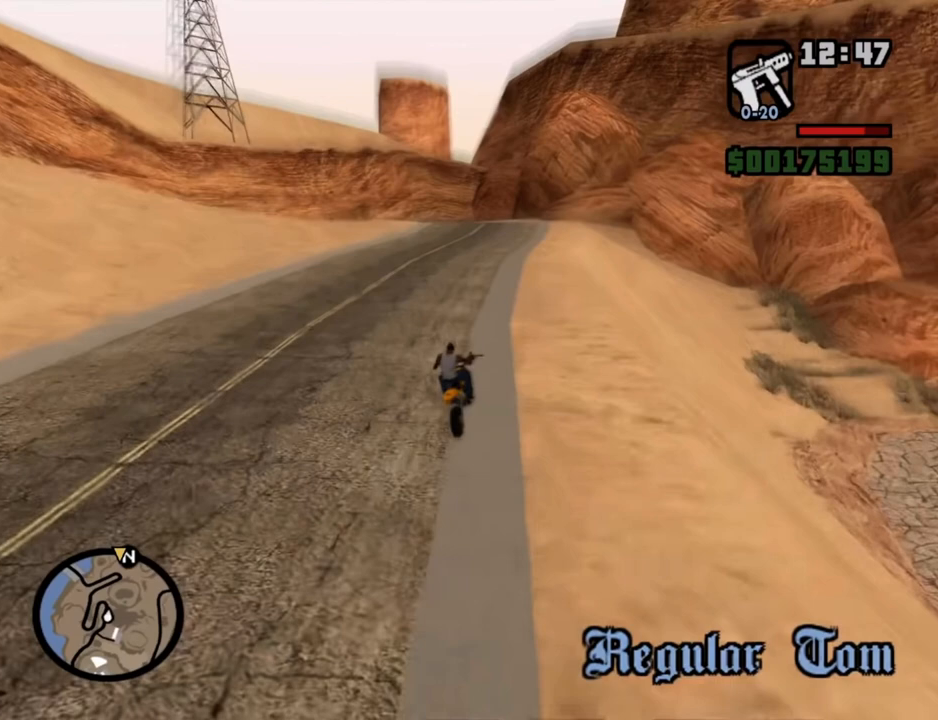
{"keys": [], "mouse": [], "events": []}
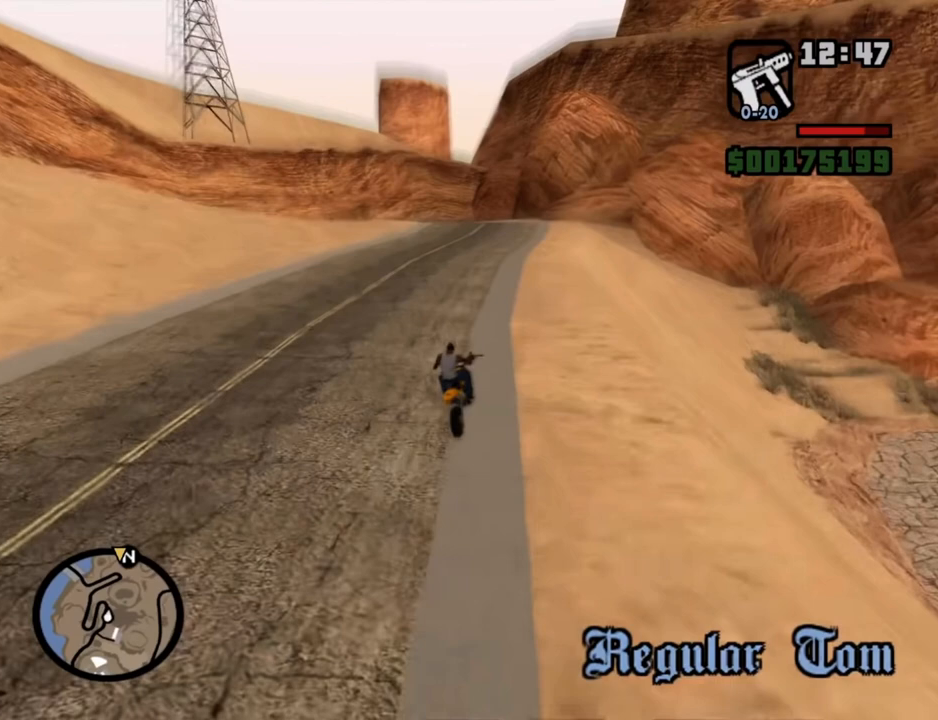
{"keys": [], "mouse": [], "events": []}
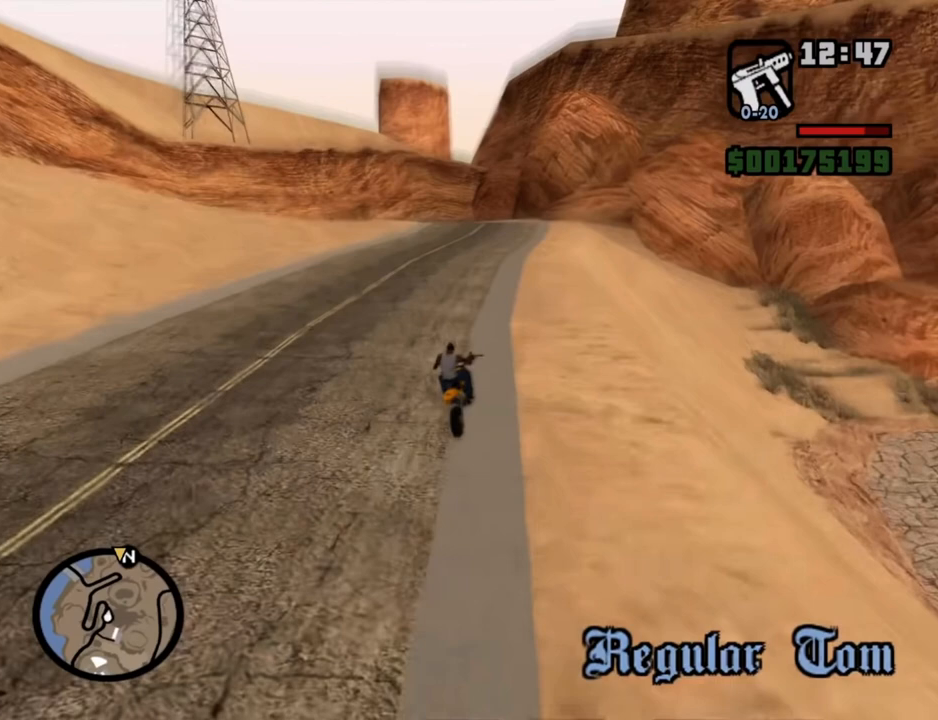
{"keys": [], "mouse": [], "events": [[33, "mouse_left", "down"], [133, "mouse_left", "up"]]}
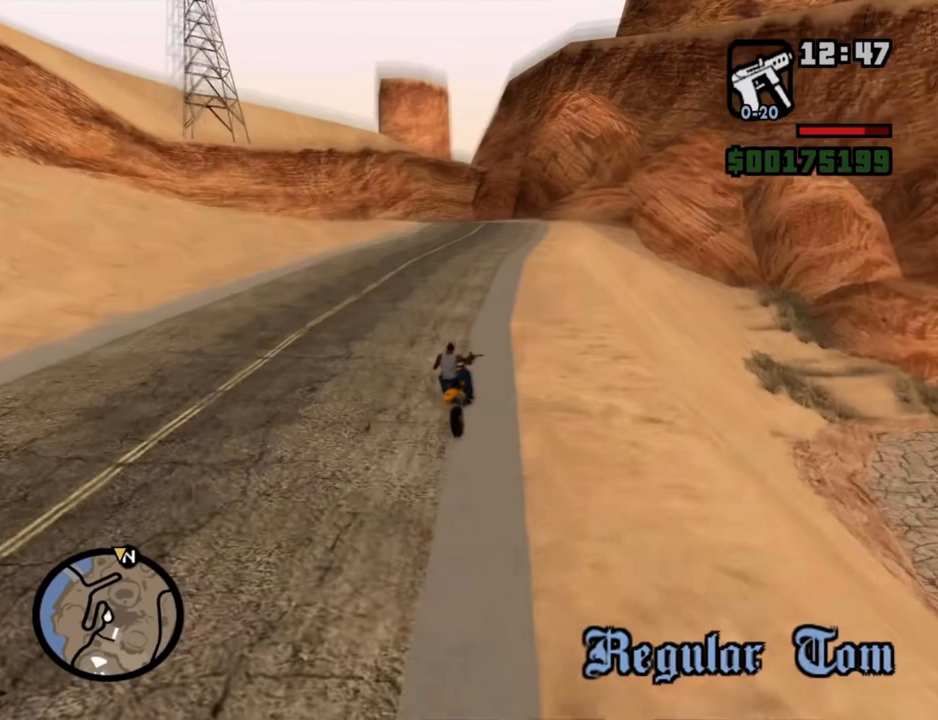
{"keys": [], "mouse": [], "events": []}
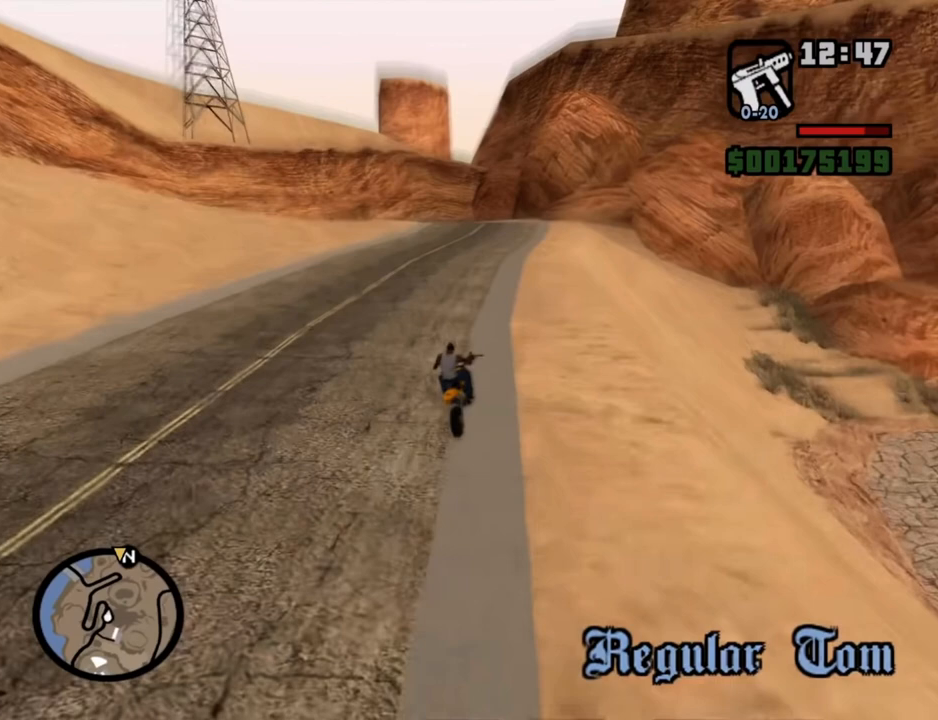
{"keys": [], "mouse": [], "events": [[351, "t", "down"], [451, "t", "up"]]}
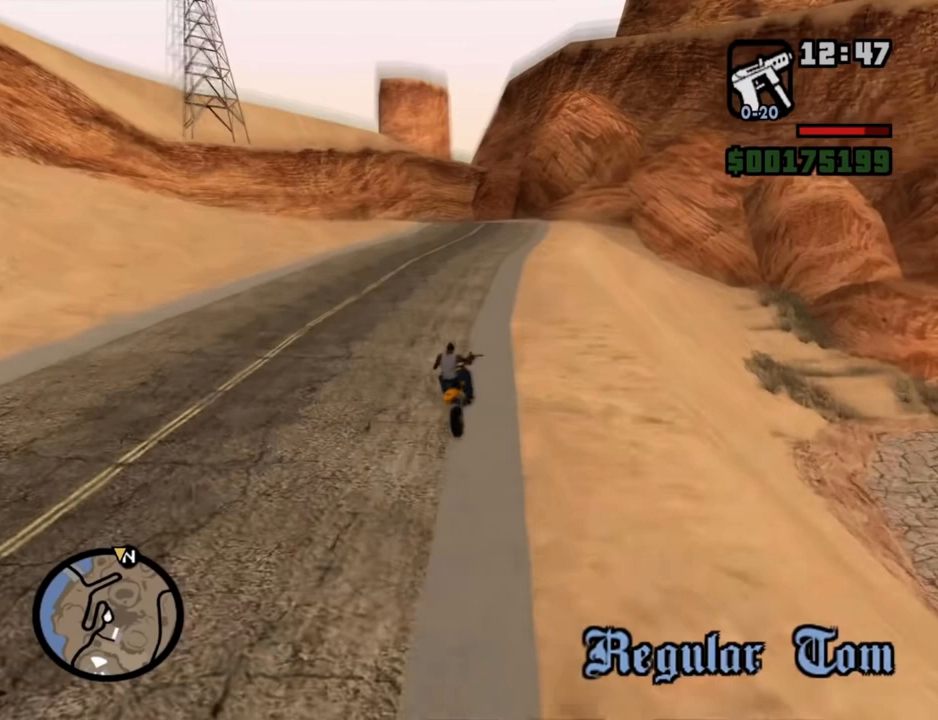
{"keys": [], "mouse": [], "events": [[418, "z", "down"], [468, "z", "up"]]}
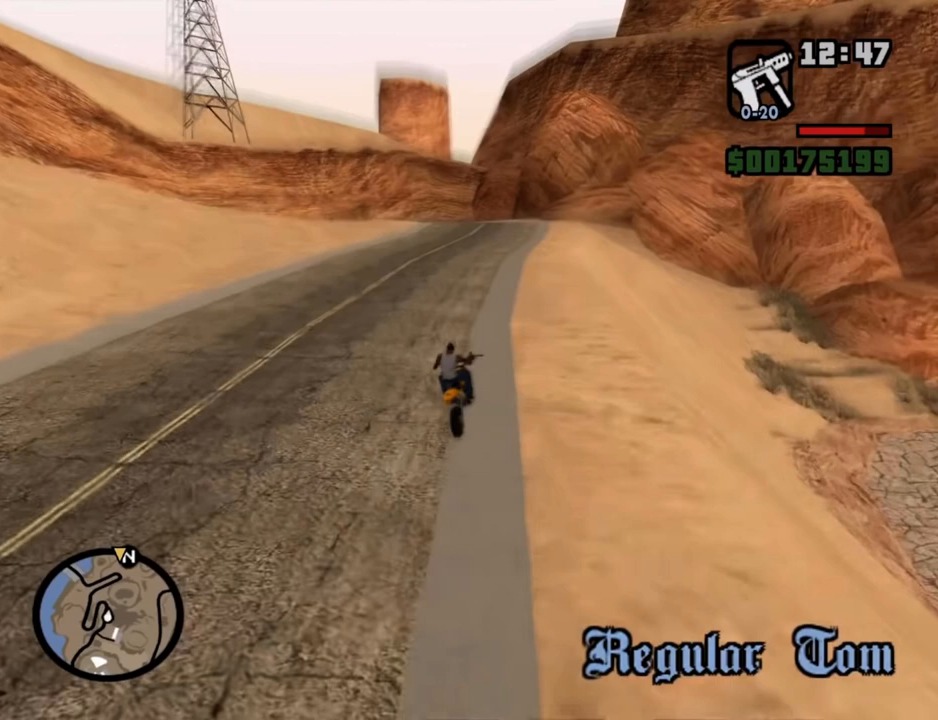
{"keys": [], "mouse": [], "events": []}
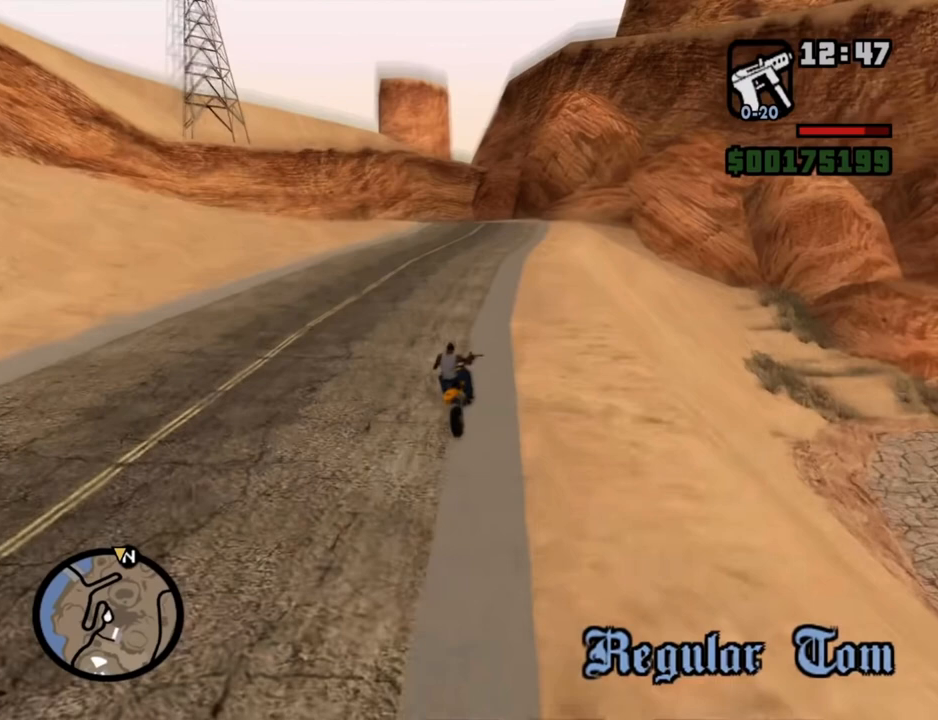
{"keys": [], "mouse": [], "events": []}
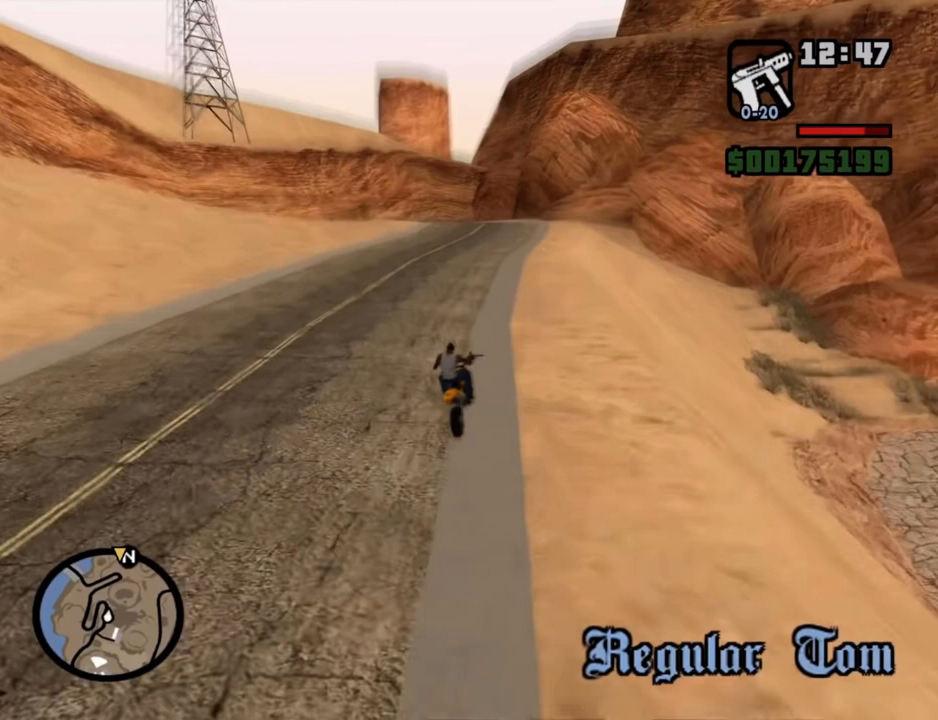
{"keys": [], "mouse": [], "events": []}
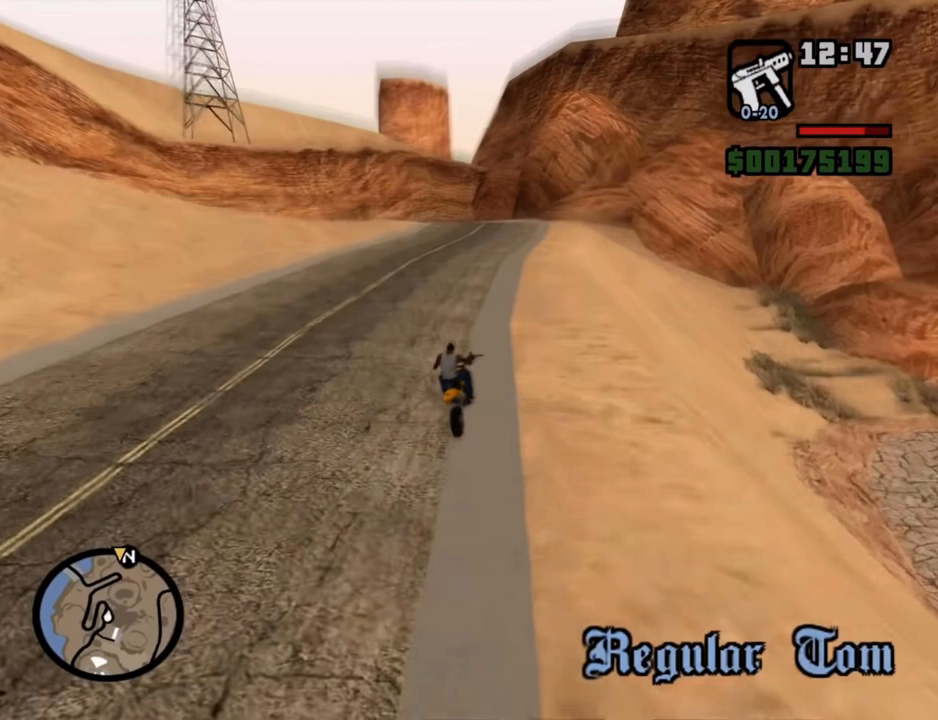
{"keys": [], "mouse": [], "events": [[384, "mouse_left", "down"], [417, "mouse_left", "up"]]}
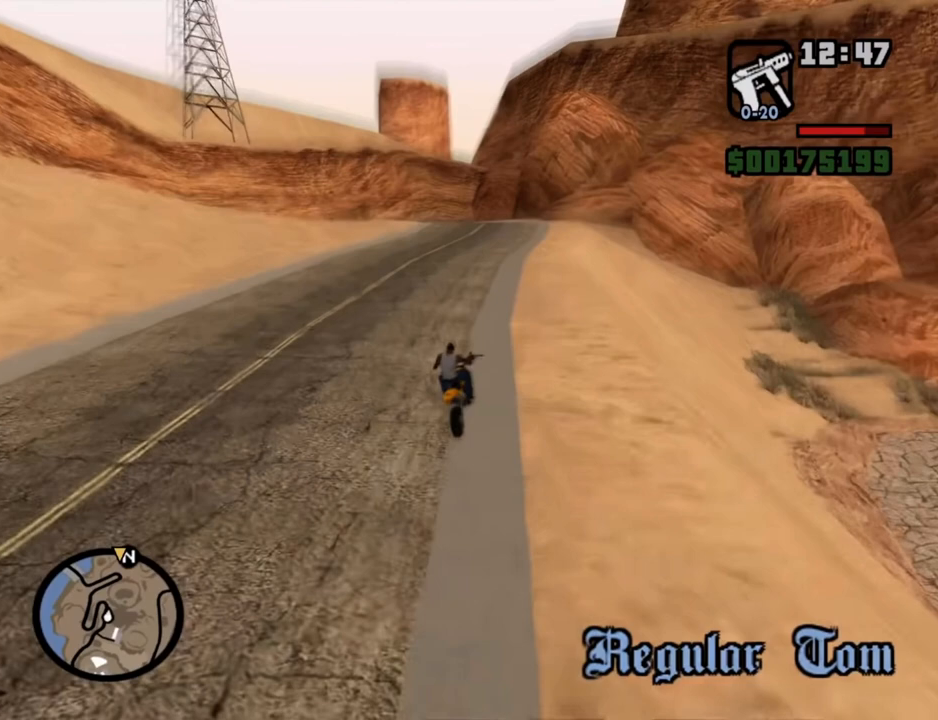
{"keys": [], "mouse": [], "events": []}
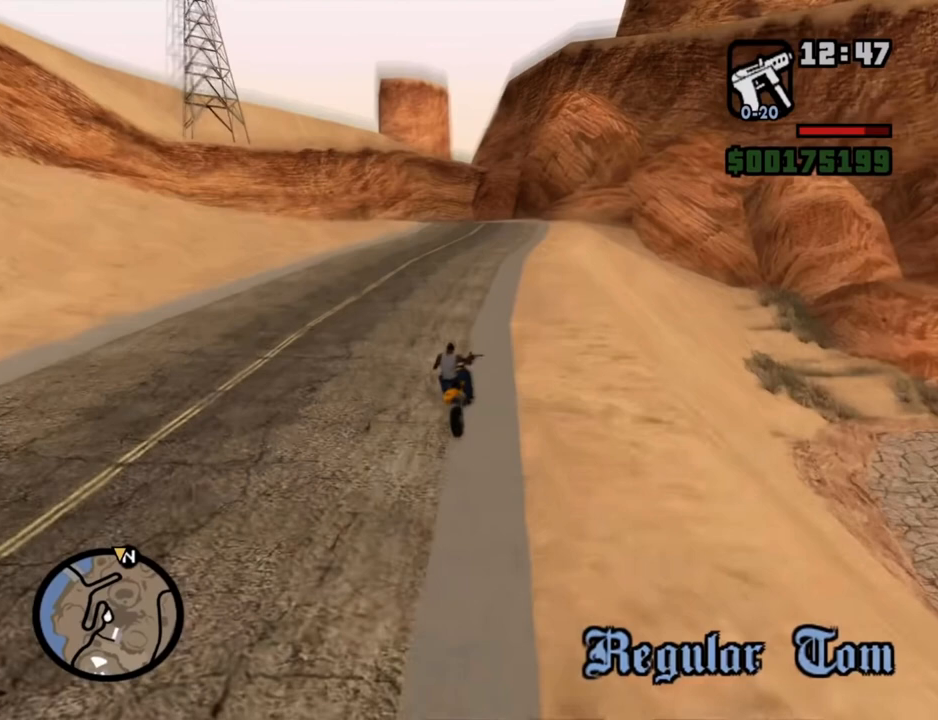
{"keys": [], "mouse": [], "events": []}
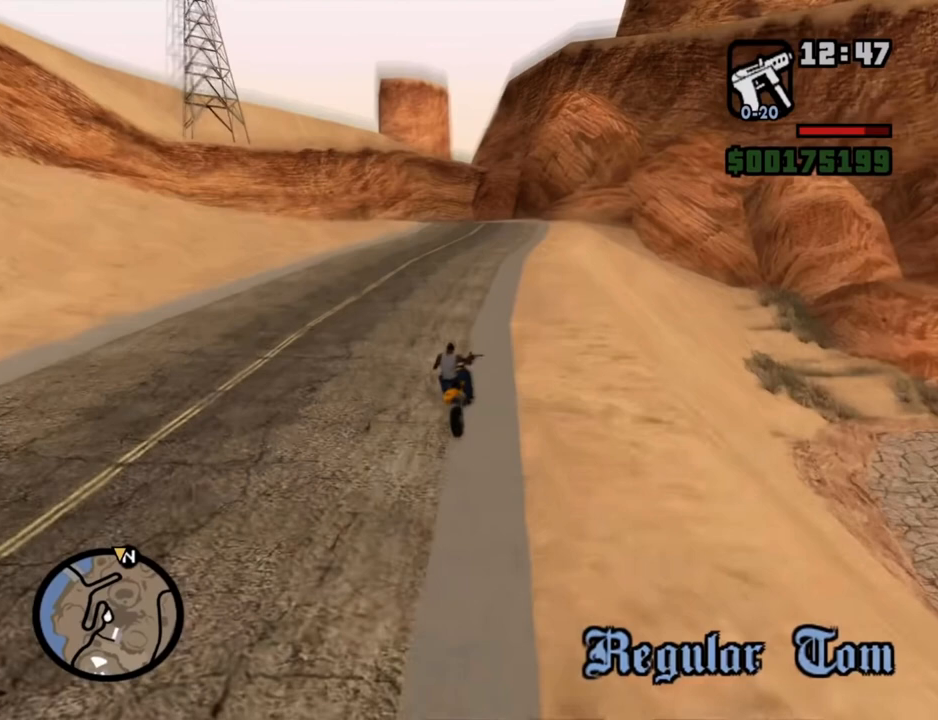
{"keys": [], "mouse": [], "events": []}
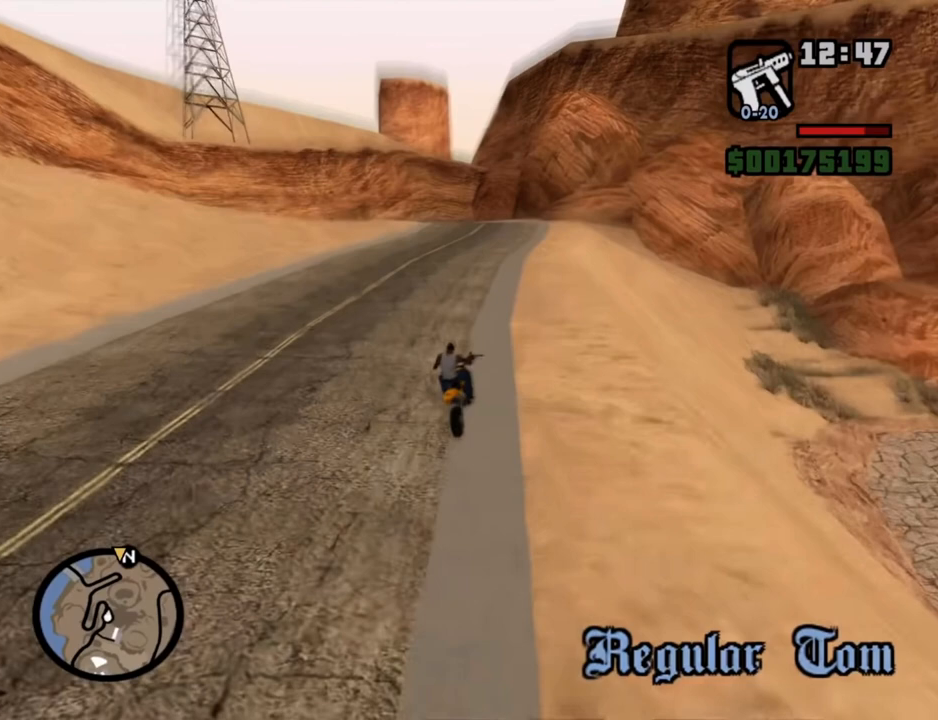
{"keys": [], "mouse": [], "events": [[16, "mouse_left", "down"], [117, "mouse_left", "up"]]}
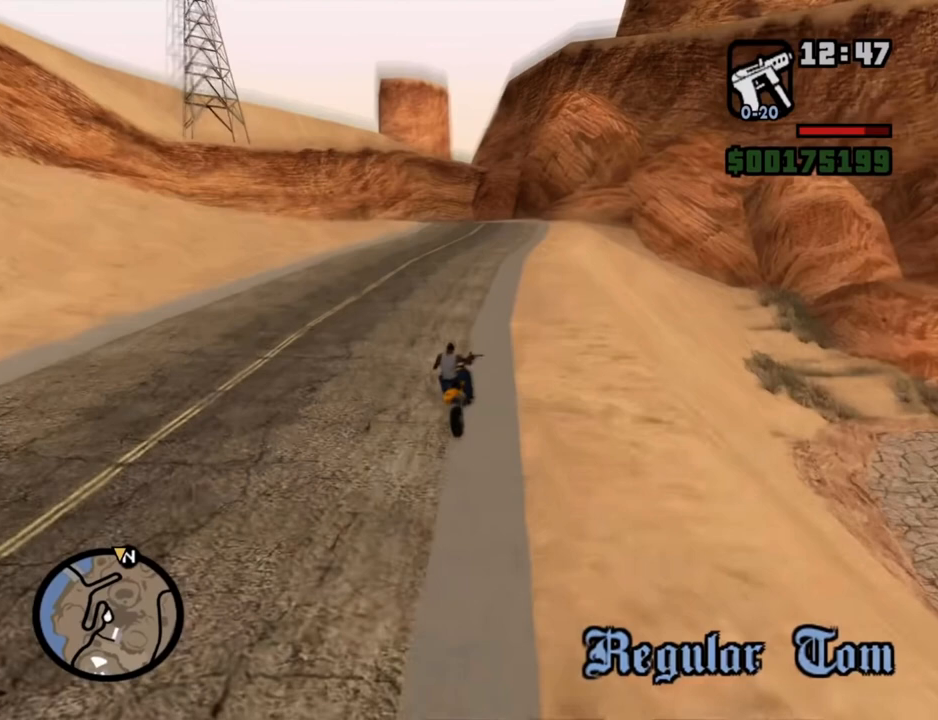
{"keys": [], "mouse": [], "events": []}